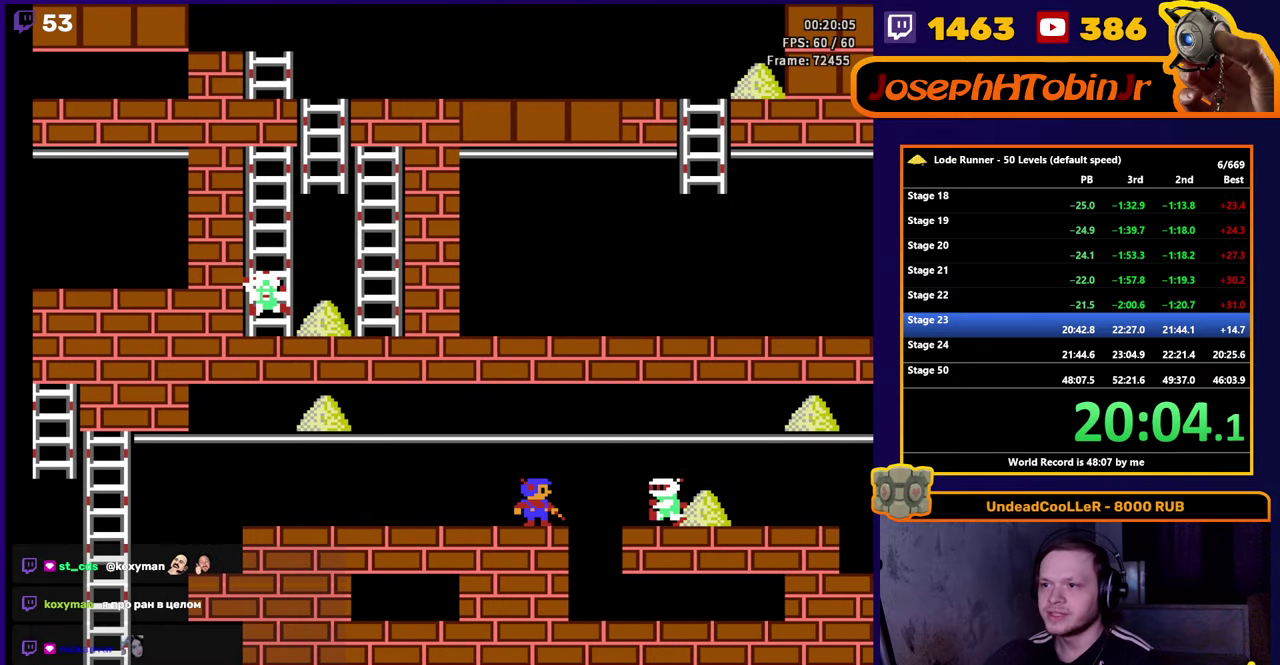
Gameplay with a controller (Nintendo layout); each line is a JSON object with the inputs held at the frame after it. "events" lists button and stick changes between this image and that frame as [ms after this image, input, new state], when the widget could be followed in between. Not read: L3 R3.
{"buttons": [], "events": []}
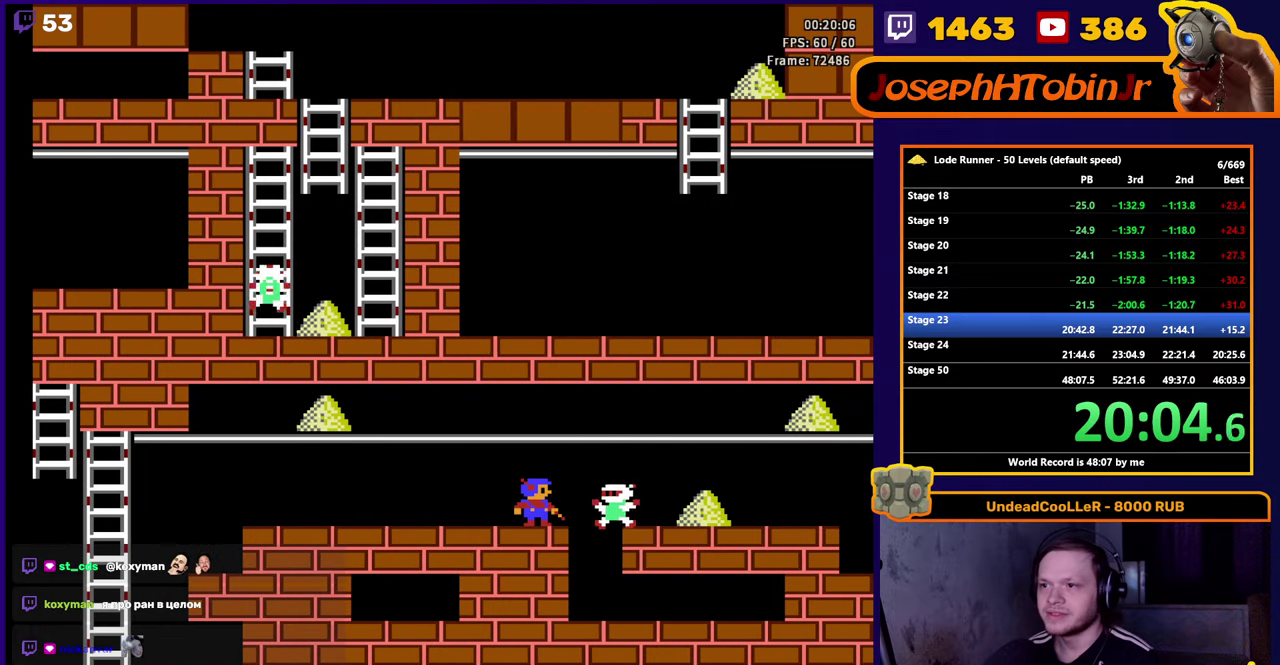
{"buttons": ["DPAD_RIGHT"], "events": [[166, "DPAD_RIGHT", "down"]]}
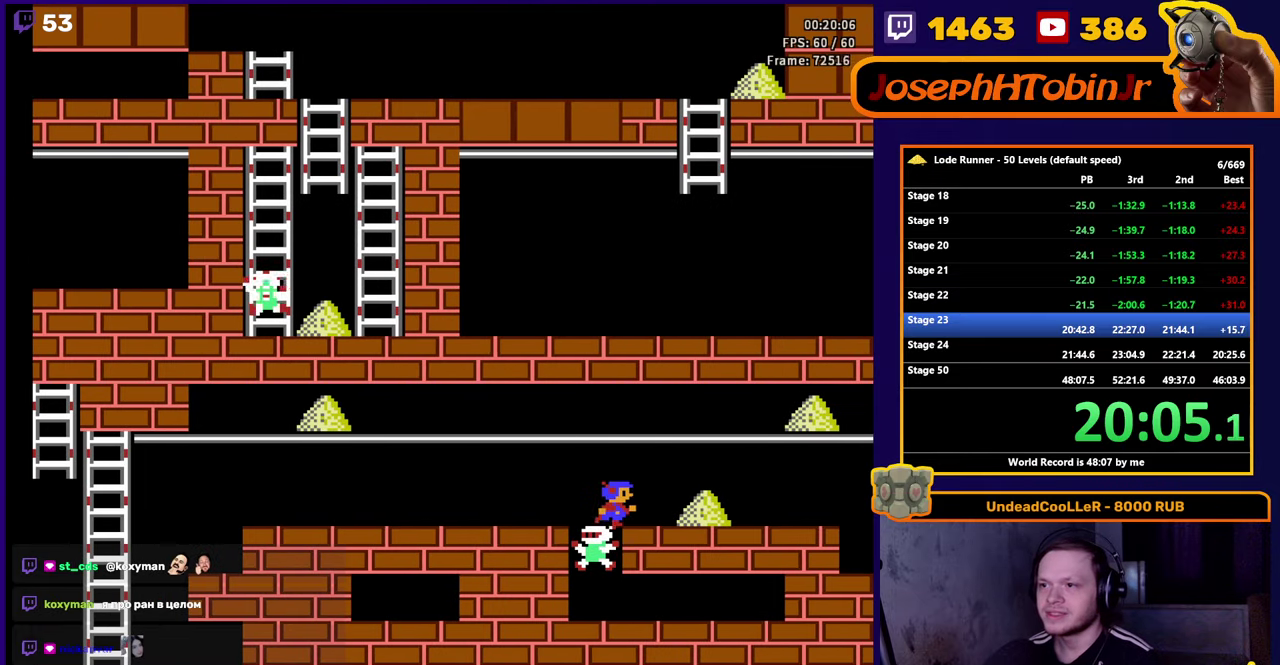
{"buttons": ["DPAD_RIGHT"], "events": []}
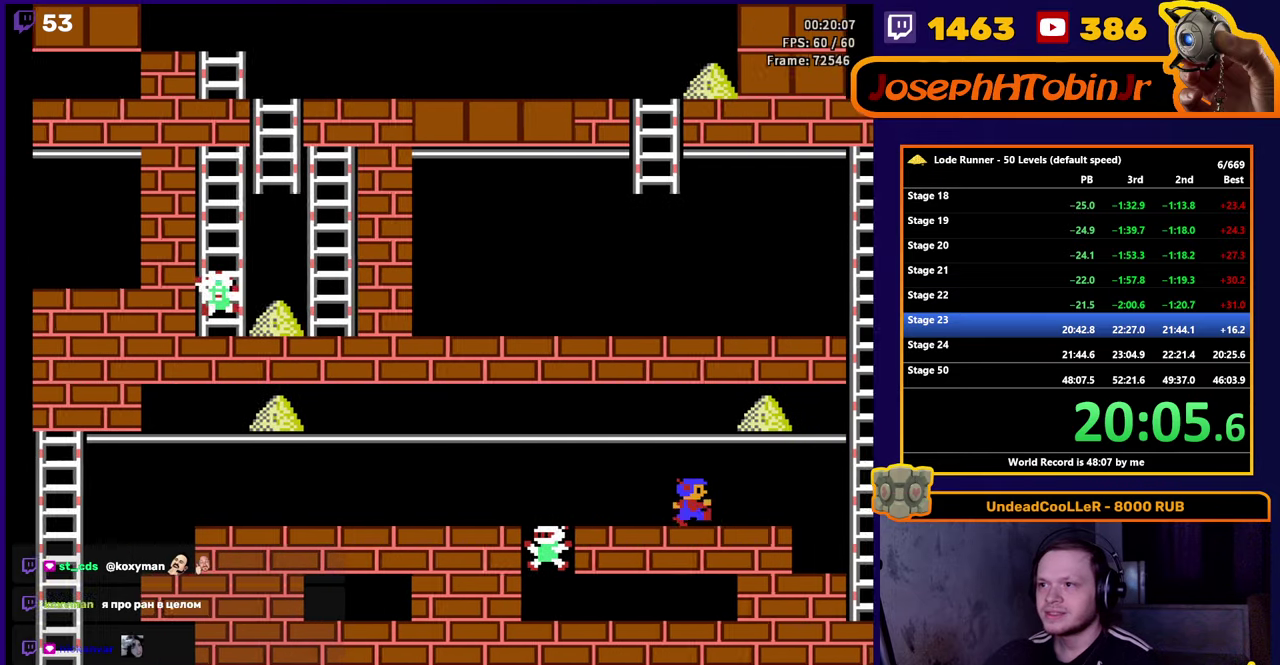
{"buttons": ["DPAD_RIGHT"], "events": []}
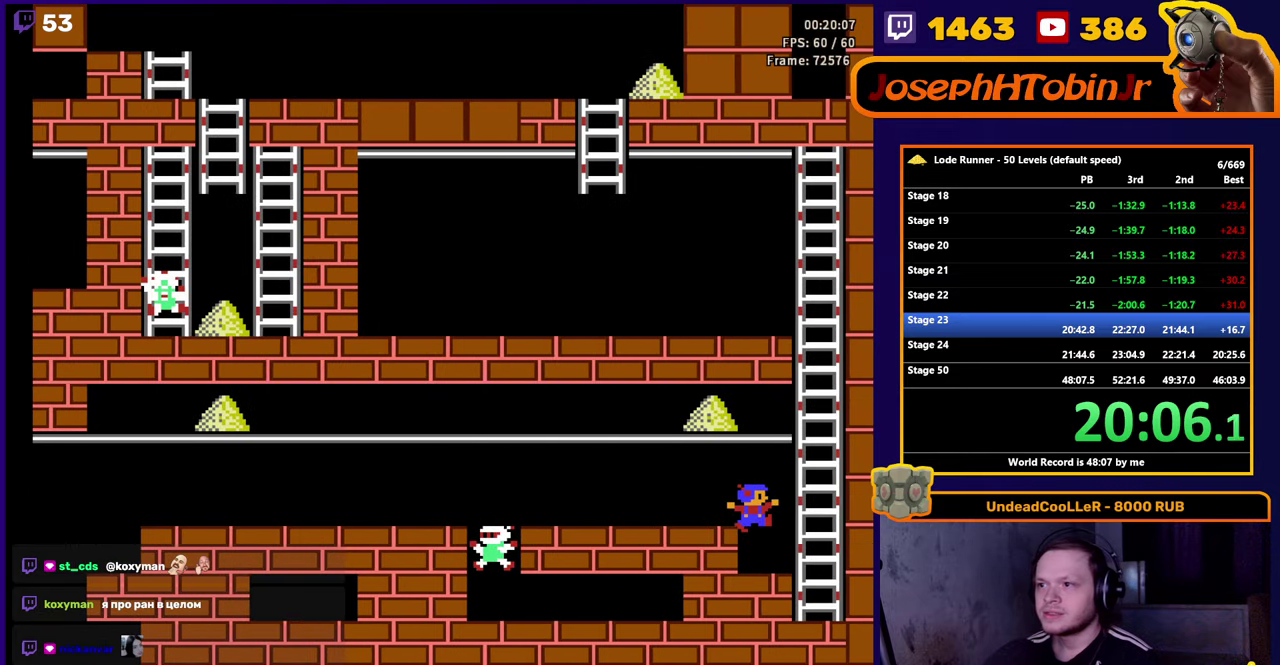
{"buttons": ["DPAD_UP"], "events": [[316, "DPAD_UP", "down"], [466, "DPAD_RIGHT", "up"]]}
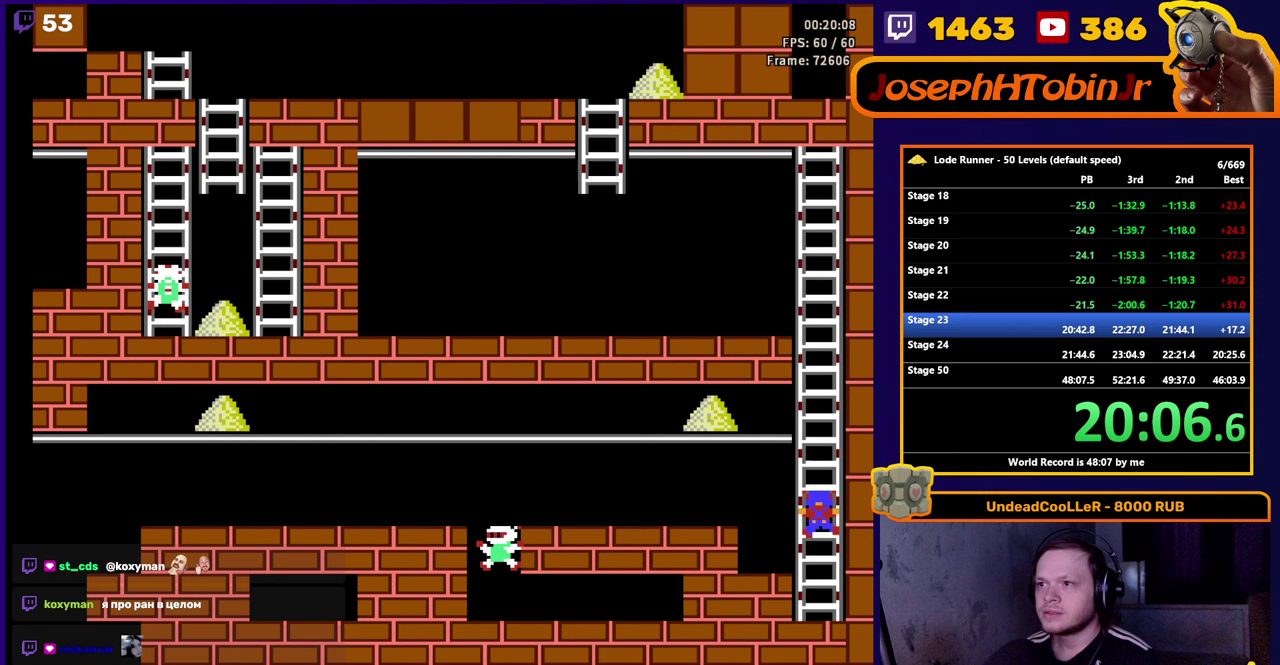
{"buttons": ["DPAD_UP"], "events": []}
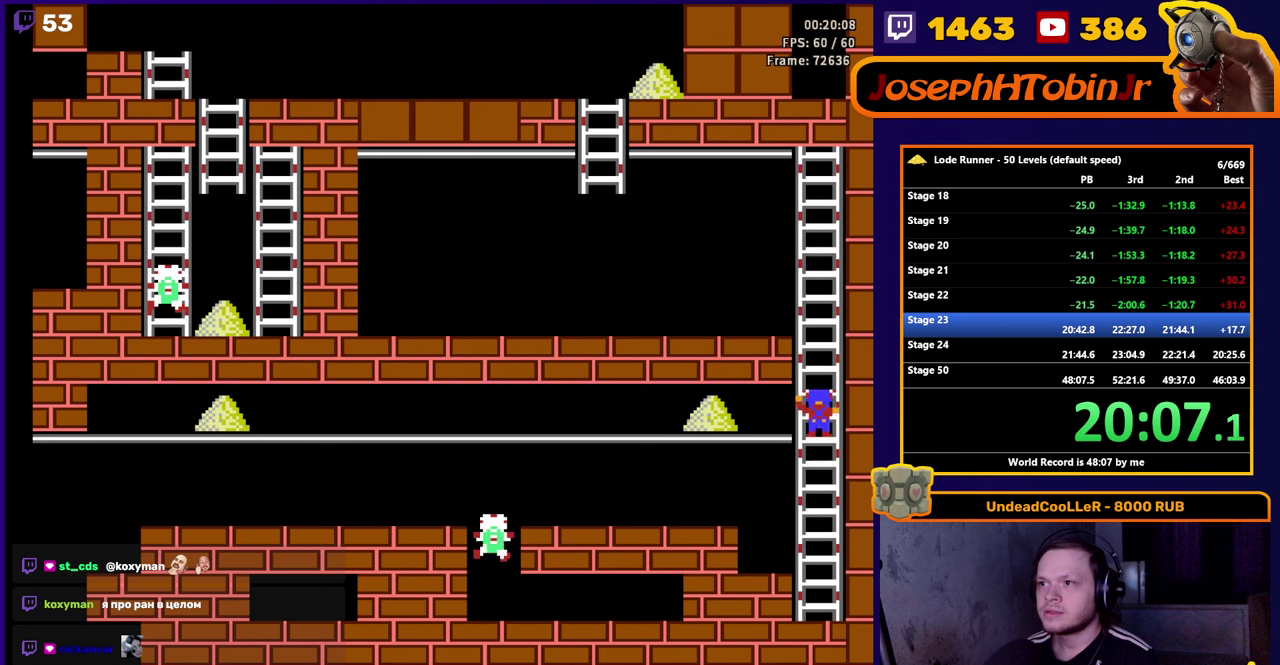
{"buttons": ["DPAD_LEFT"], "events": [[450, "DPAD_LEFT", "down"], [467, "DPAD_UP", "up"]]}
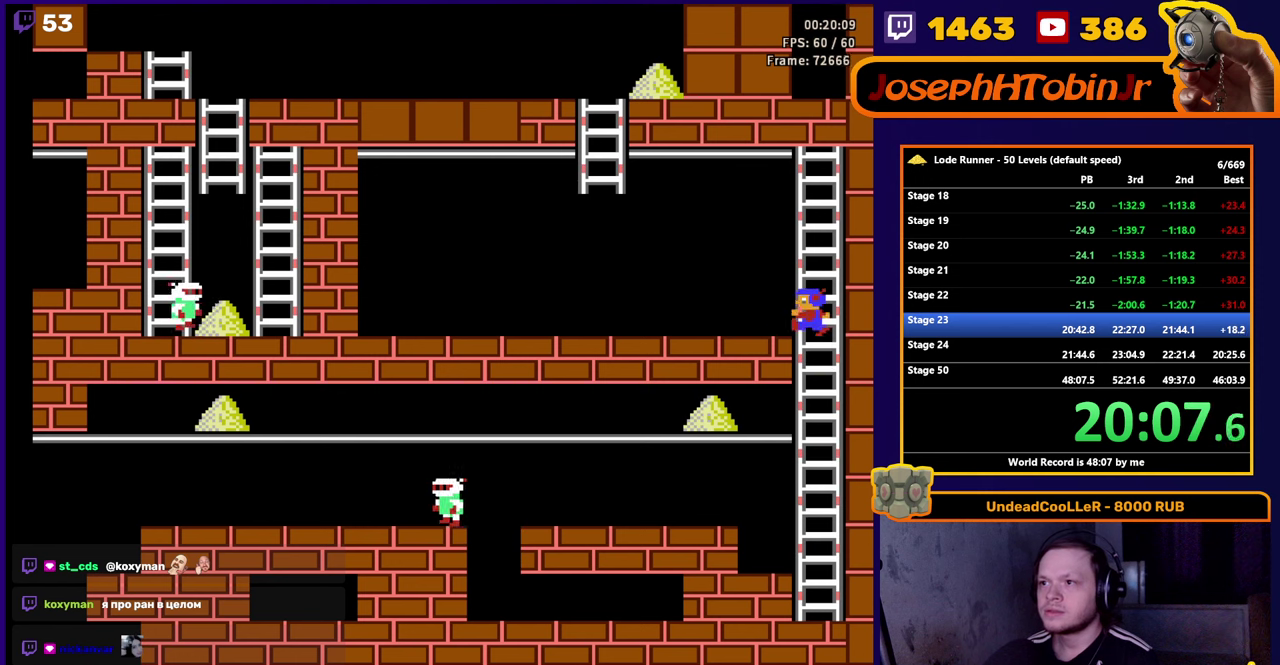
{"buttons": ["DPAD_LEFT"], "events": [[150, "B", "down"], [200, "DPAD_LEFT", "up"], [300, "B", "up"], [317, "DPAD_LEFT", "down"]]}
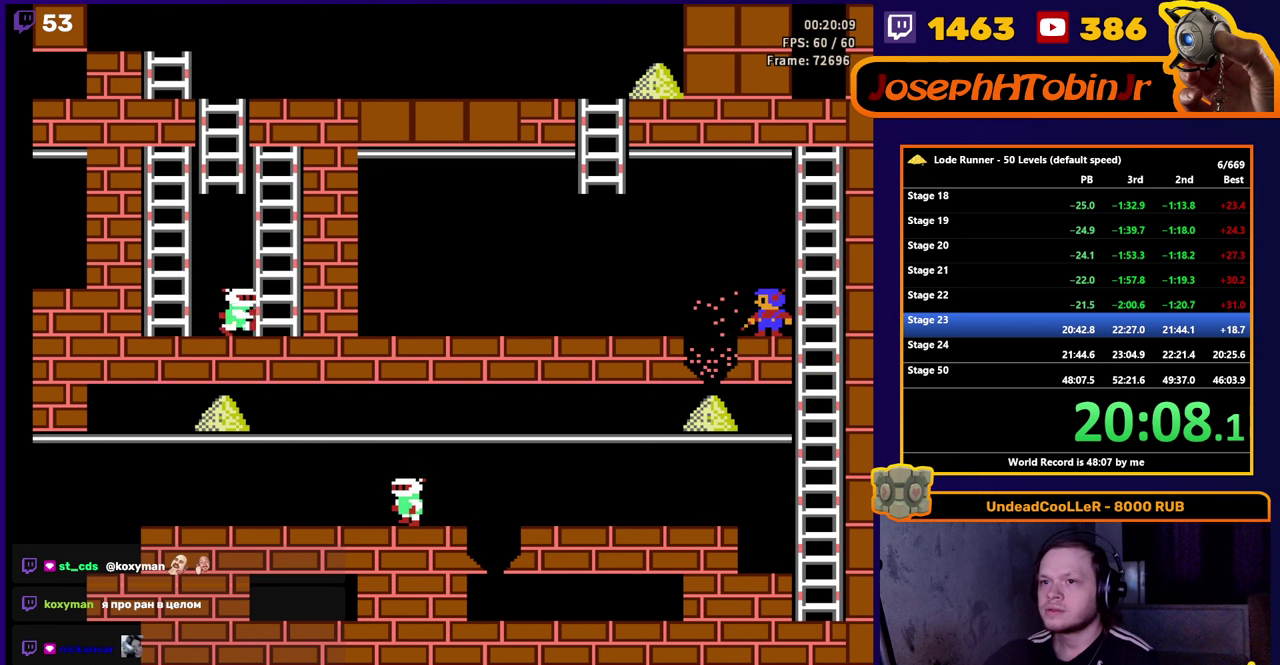
{"buttons": ["DPAD_RIGHT"], "events": [[433, "DPAD_LEFT", "up"], [483, "DPAD_RIGHT", "down"]]}
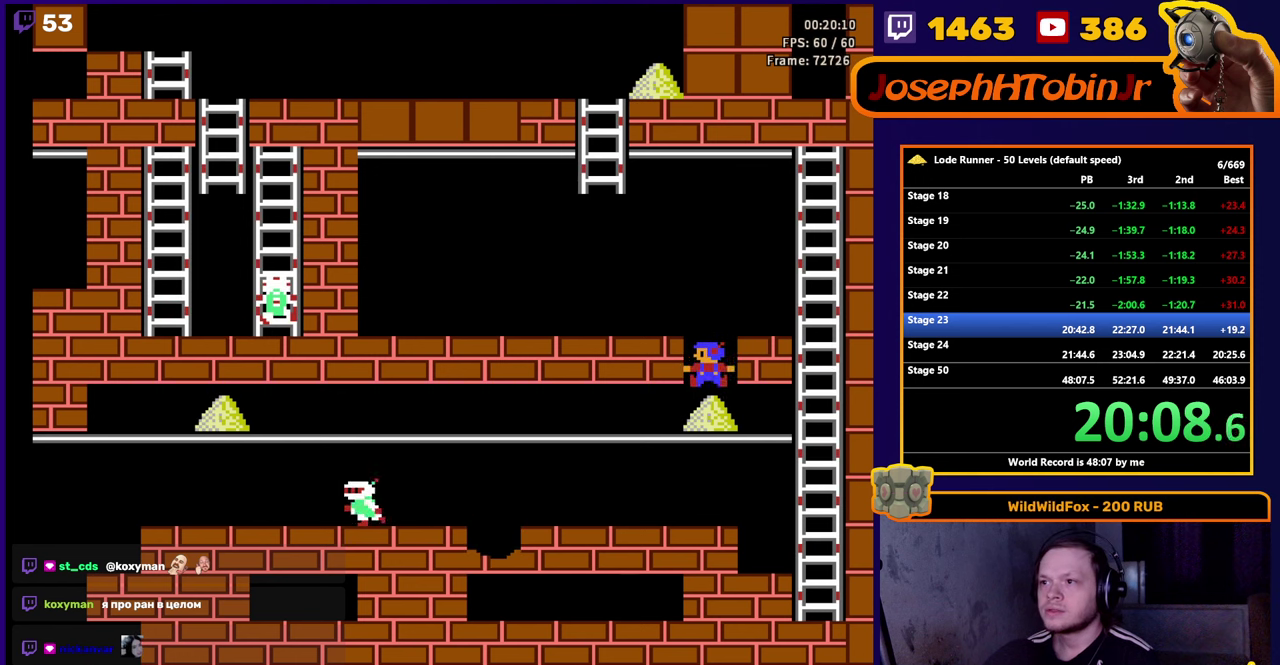
{"buttons": ["DPAD_RIGHT"], "events": []}
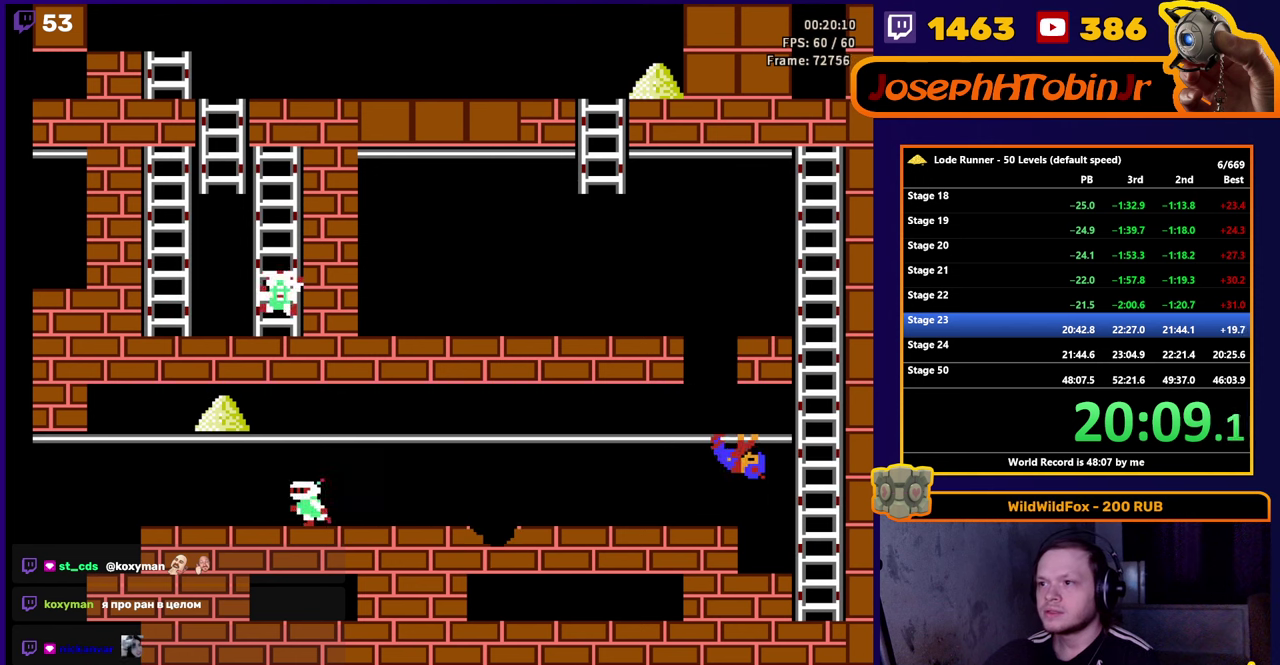
{"buttons": ["DPAD_UP"], "events": [[250, "DPAD_UP", "down"], [333, "DPAD_RIGHT", "up"]]}
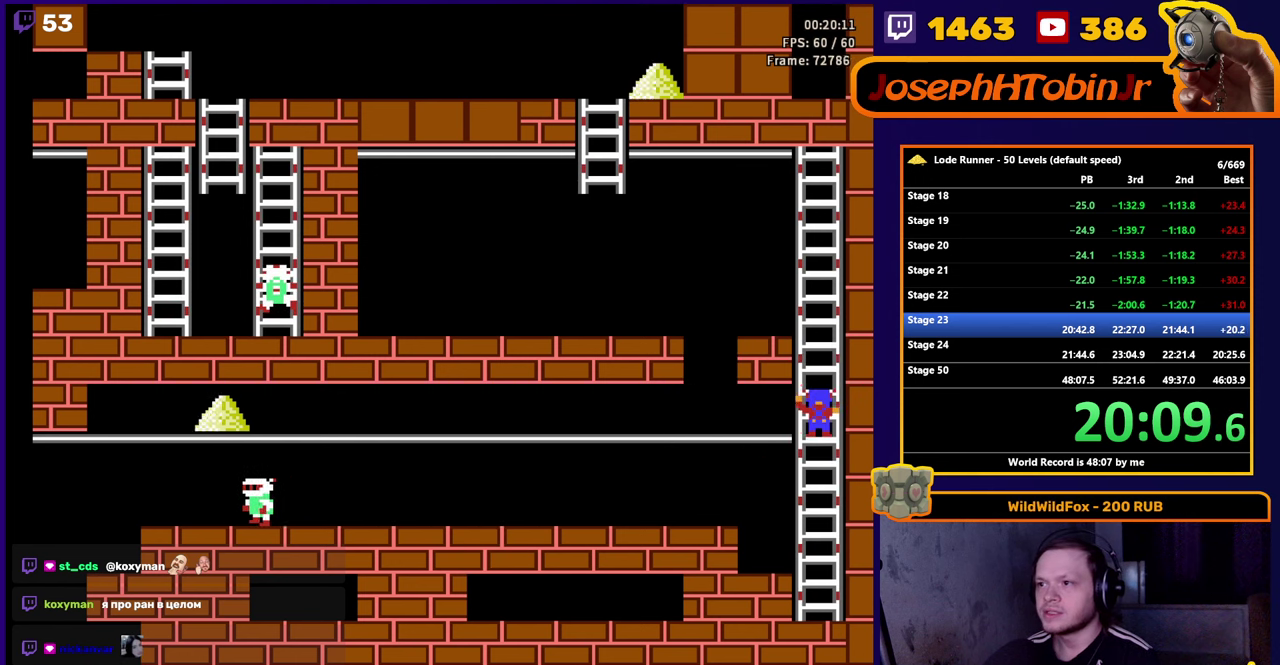
{"buttons": ["DPAD_UP"], "events": []}
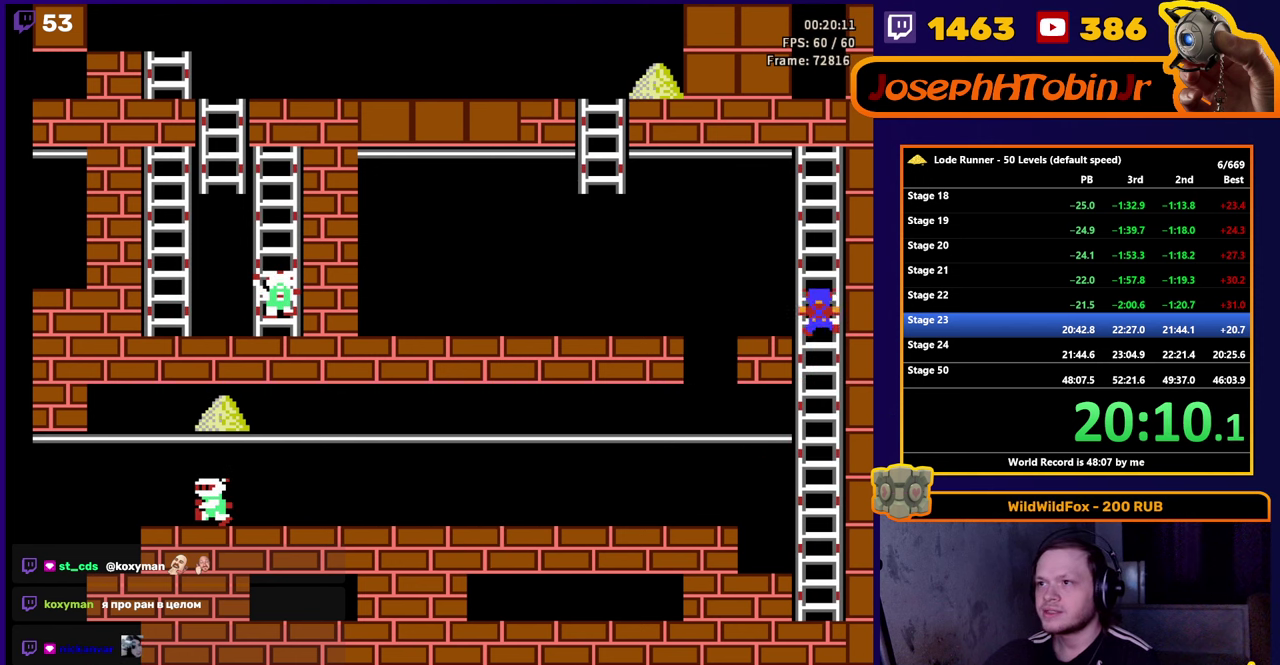
{"buttons": ["DPAD_UP"], "events": []}
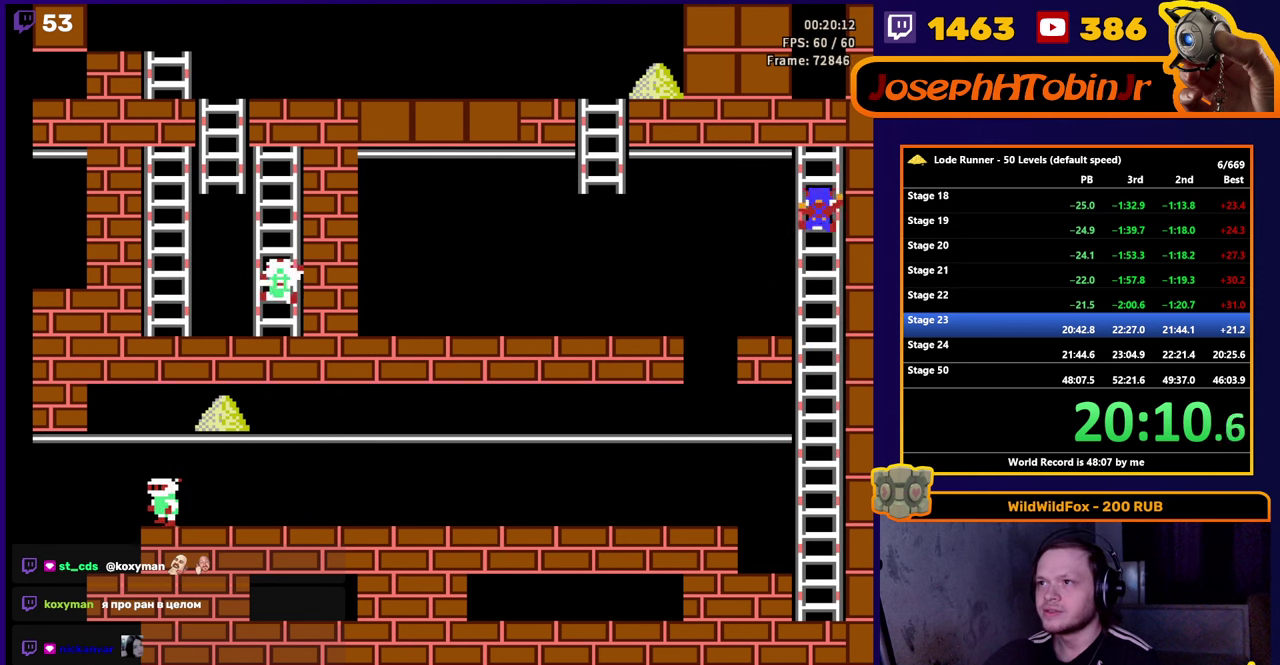
{"buttons": ["DPAD_LEFT"], "events": [[167, "DPAD_LEFT", "down"], [167, "DPAD_UP", "up"]]}
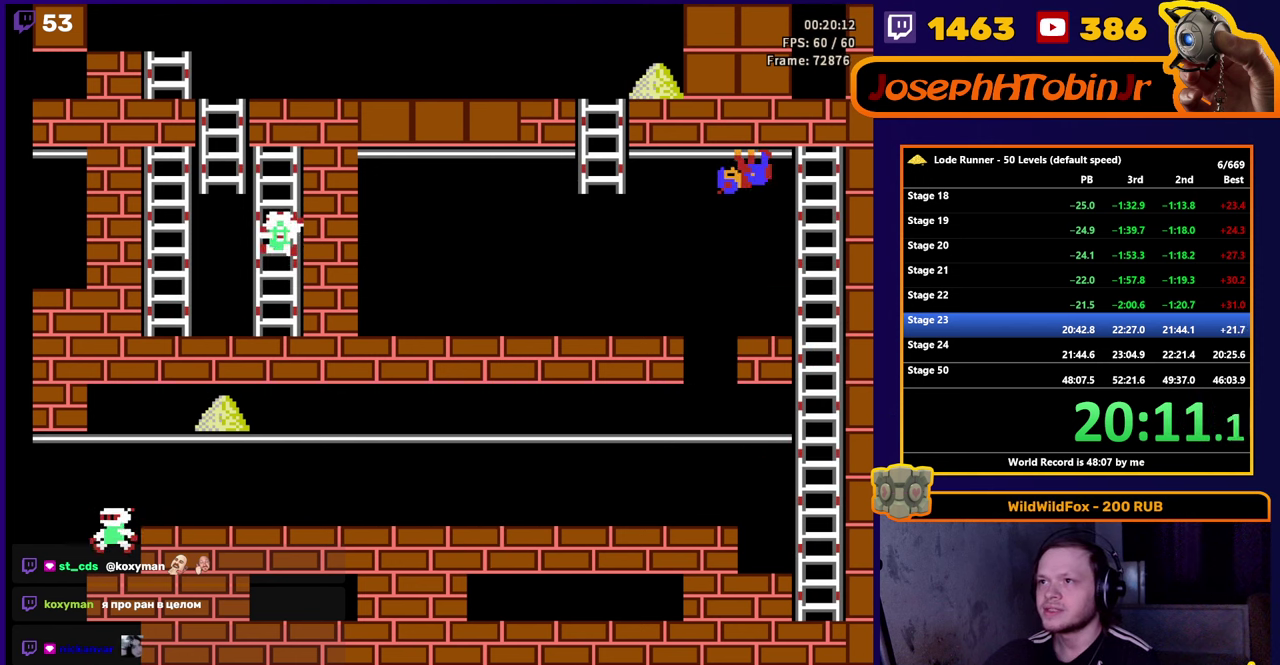
{"buttons": ["DPAD_UP"], "events": [[467, "DPAD_UP", "down"], [500, "DPAD_LEFT", "up"]]}
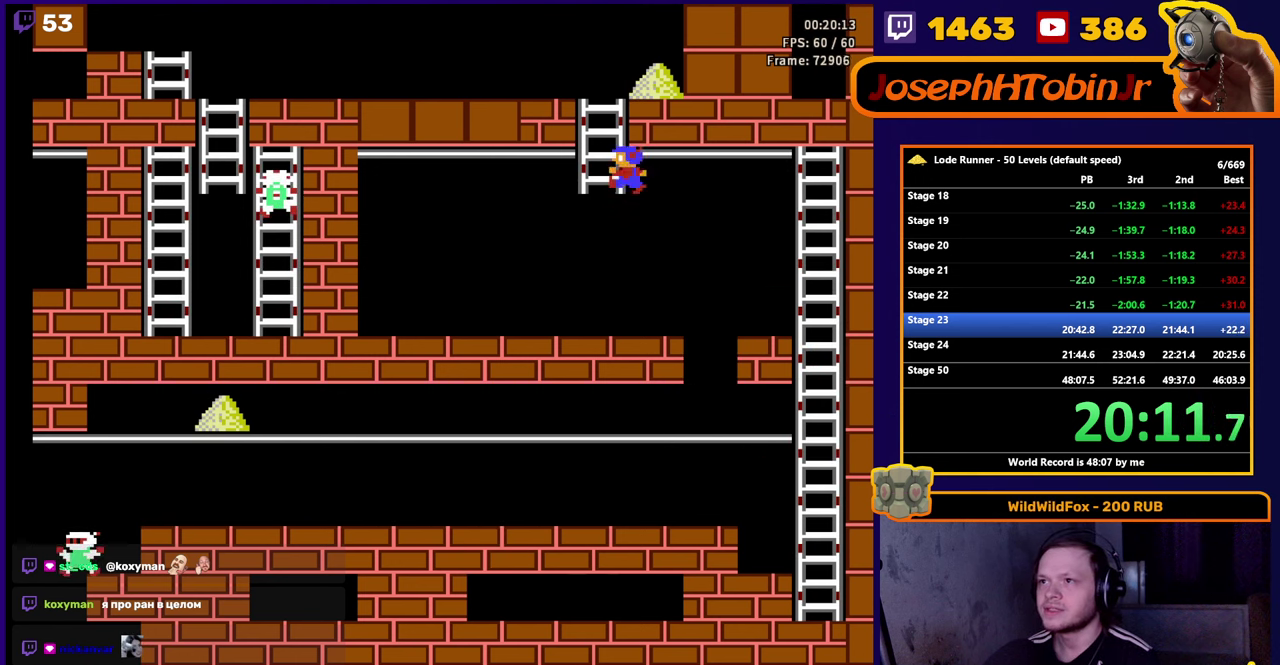
{"buttons": ["DPAD_LEFT"], "events": [[350, "DPAD_LEFT", "down"], [367, "DPAD_UP", "up"]]}
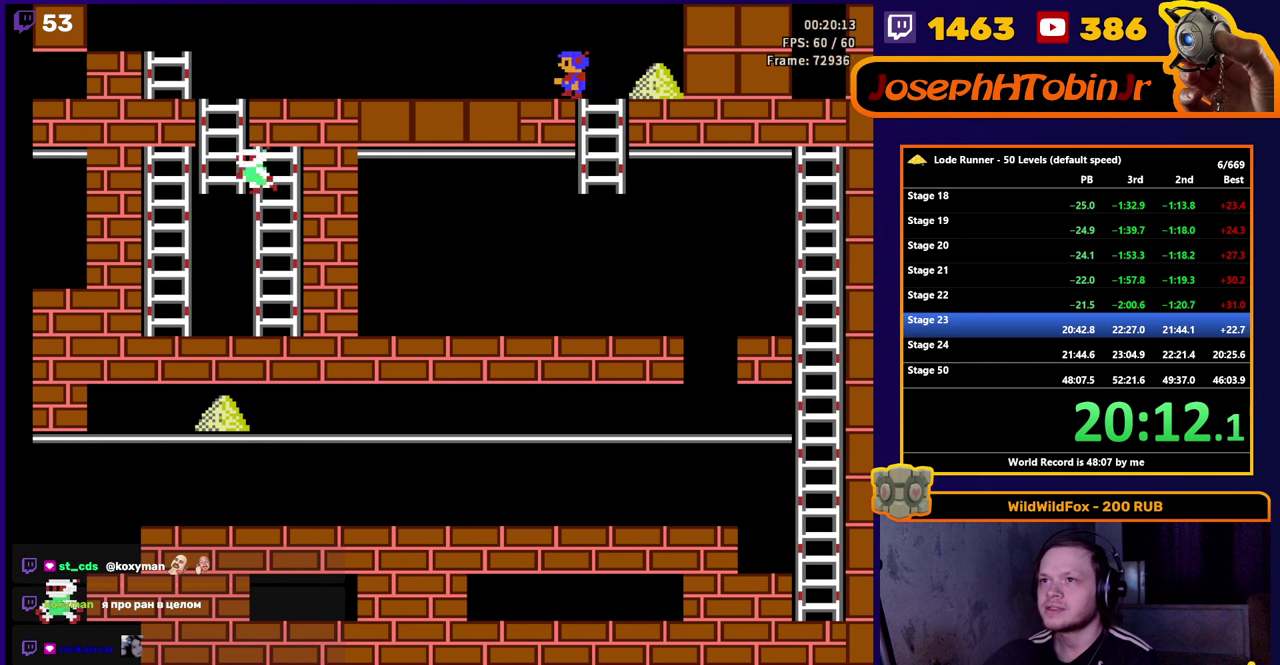
{"buttons": ["DPAD_LEFT"], "events": []}
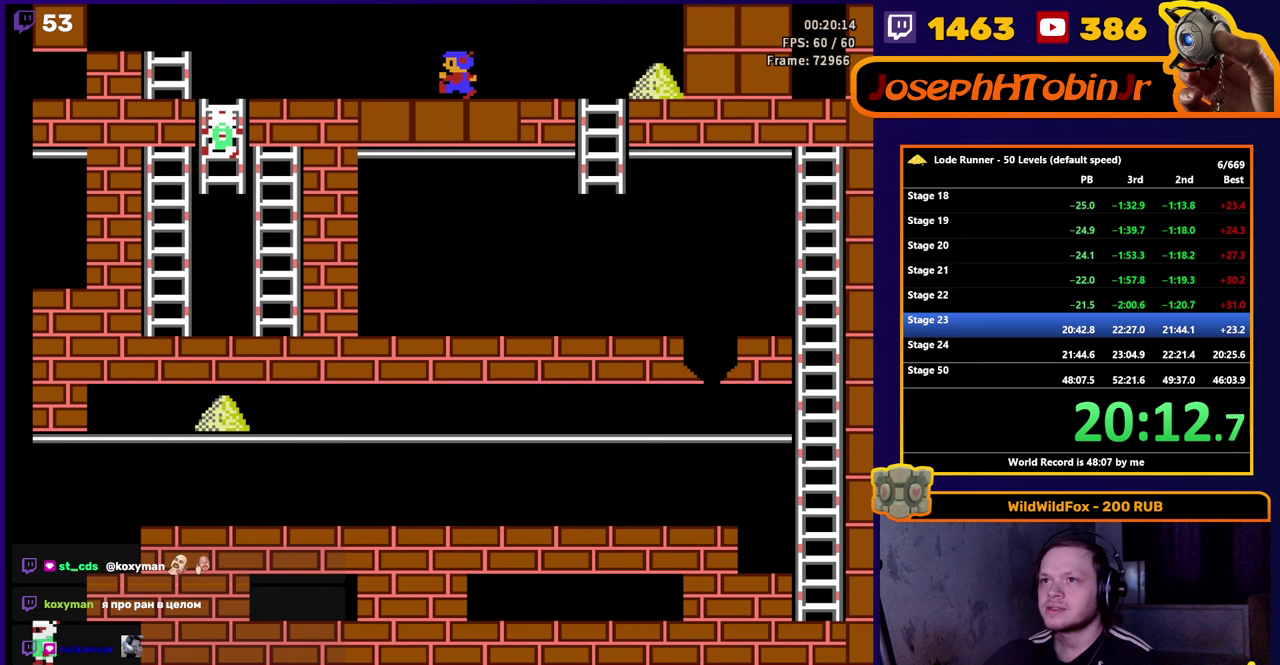
{"buttons": [], "events": [[250, "B", "down"], [334, "DPAD_LEFT", "up"], [434, "B", "up"]]}
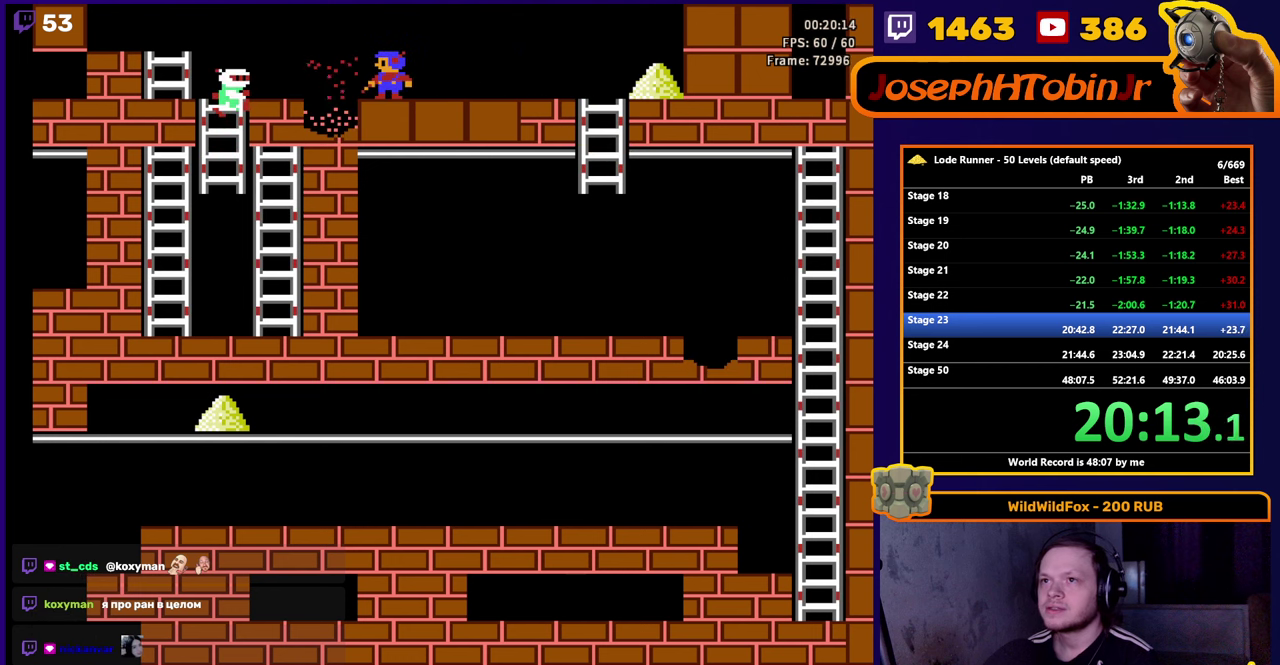
{"buttons": [], "events": []}
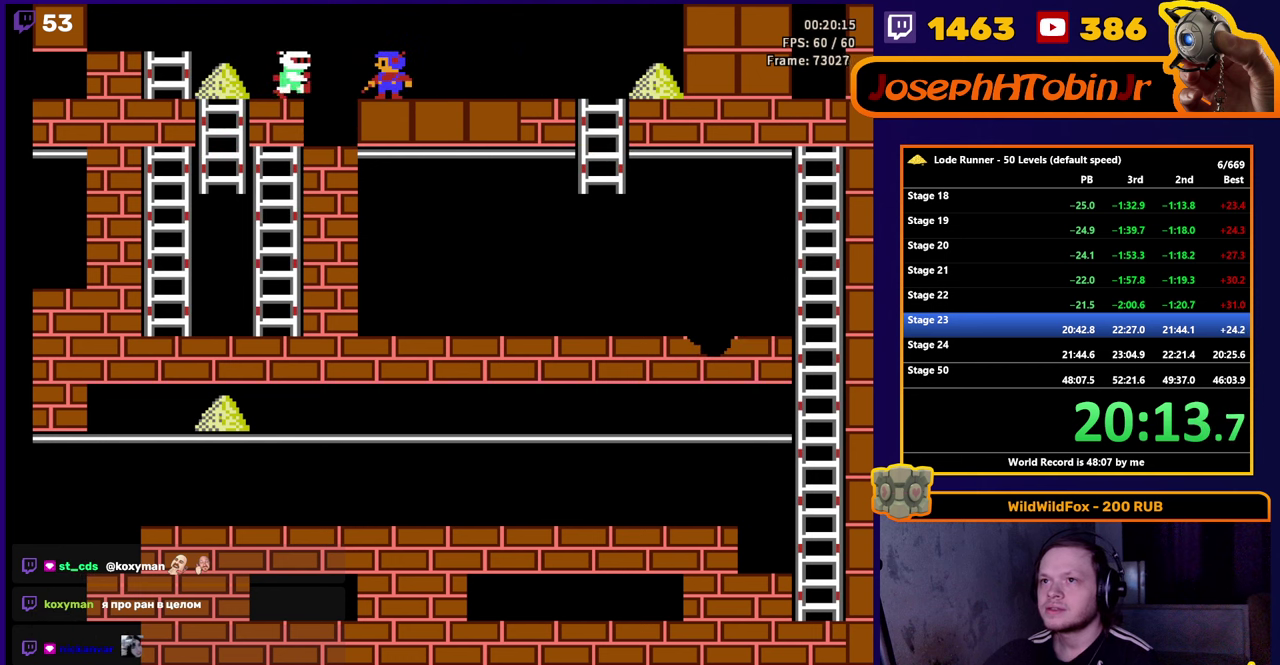
{"buttons": ["DPAD_LEFT"], "events": [[384, "DPAD_LEFT", "down"]]}
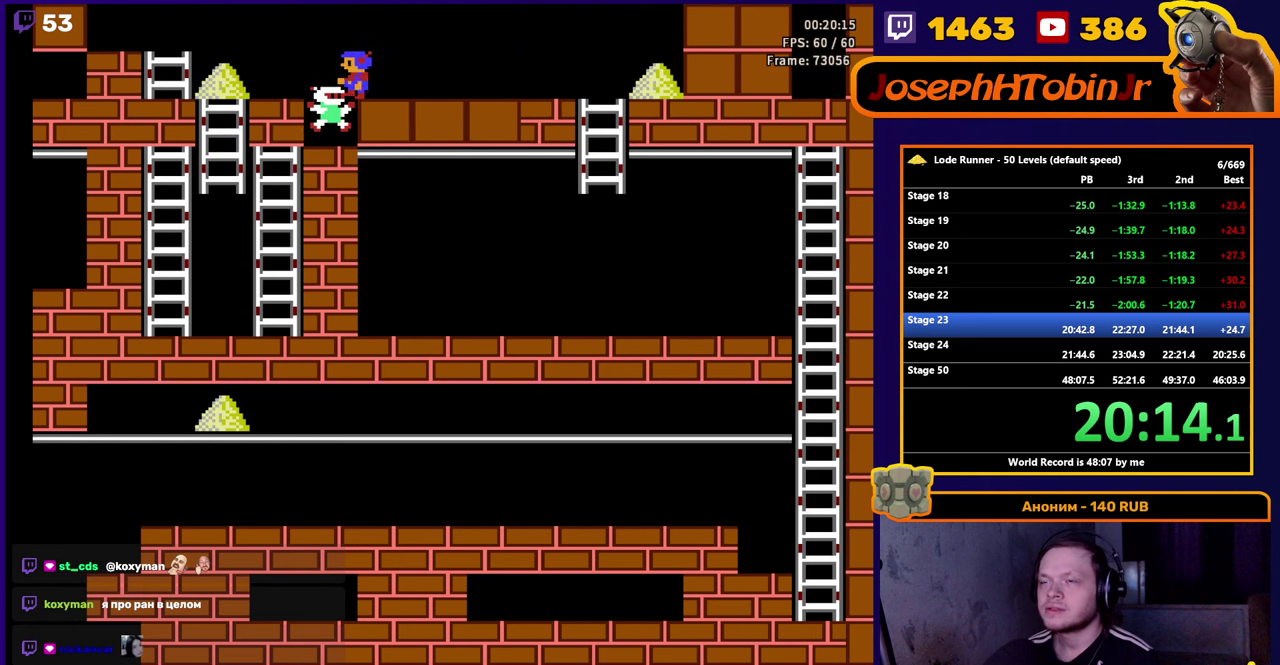
{"buttons": ["DPAD_LEFT"], "events": []}
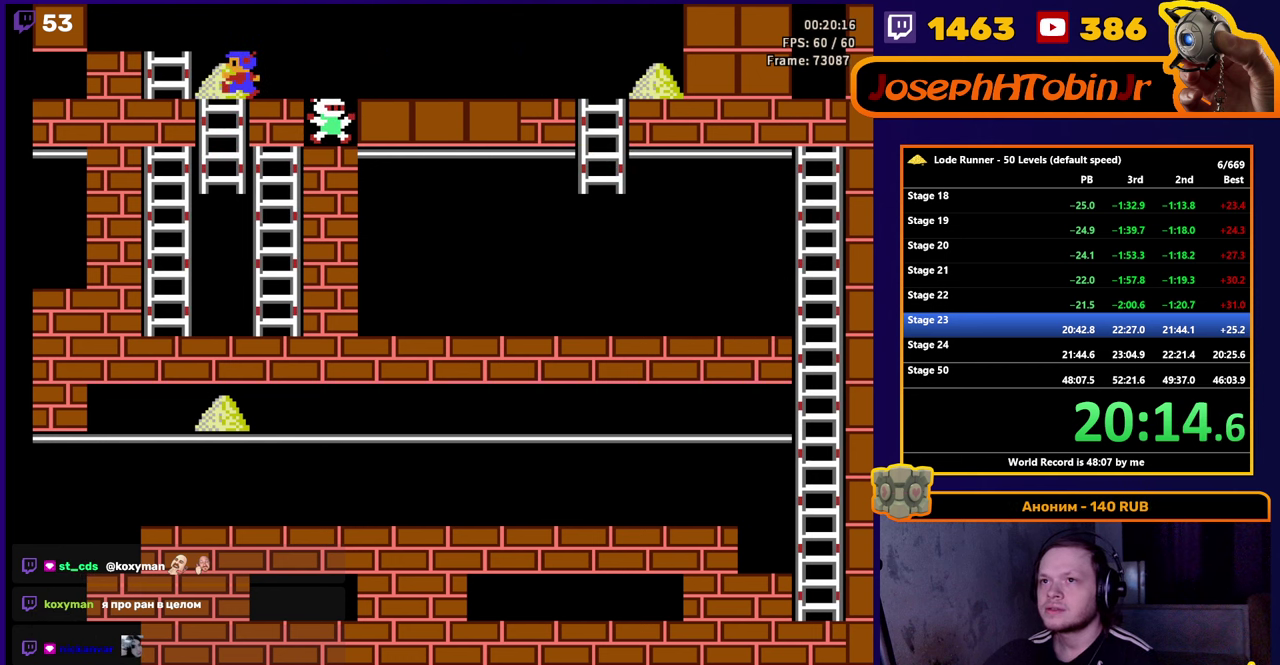
{"buttons": ["DPAD_DOWN"], "events": [[67, "DPAD_DOWN", "down"], [84, "DPAD_LEFT", "up"]]}
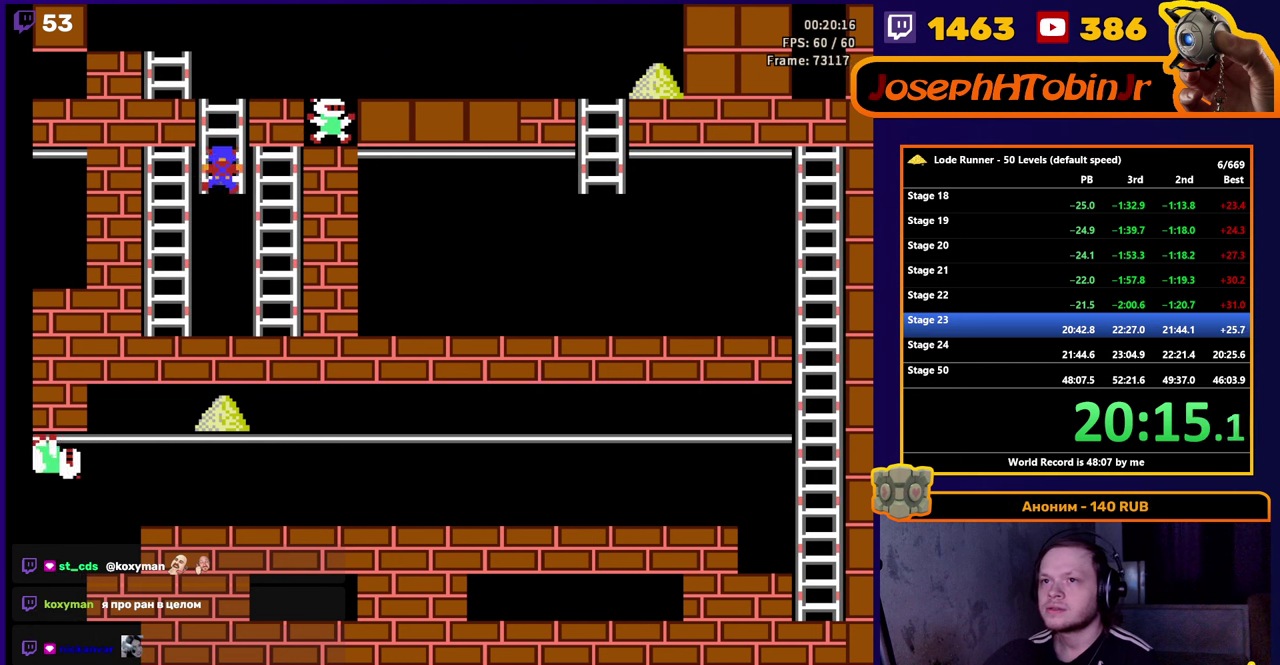
{"buttons": ["DPAD_RIGHT"], "events": [[217, "DPAD_DOWN", "up"], [400, "DPAD_RIGHT", "down"]]}
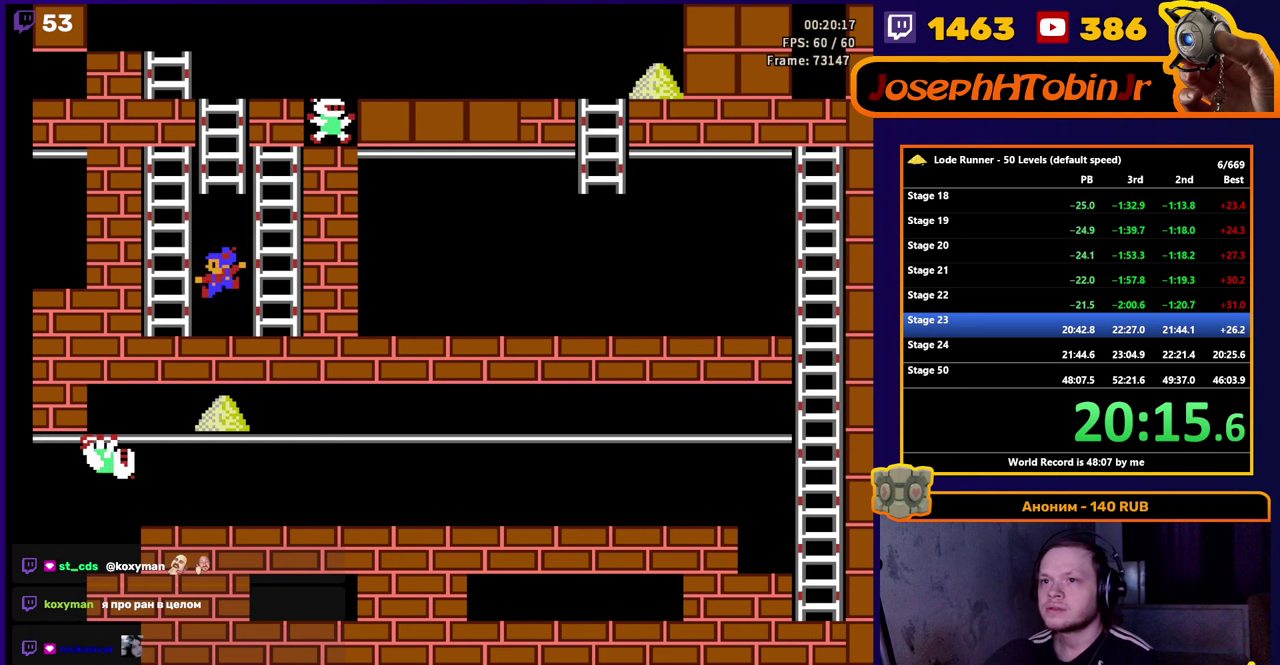
{"buttons": [], "events": [[350, "B", "down"], [484, "DPAD_RIGHT", "up"], [500, "B", "up"]]}
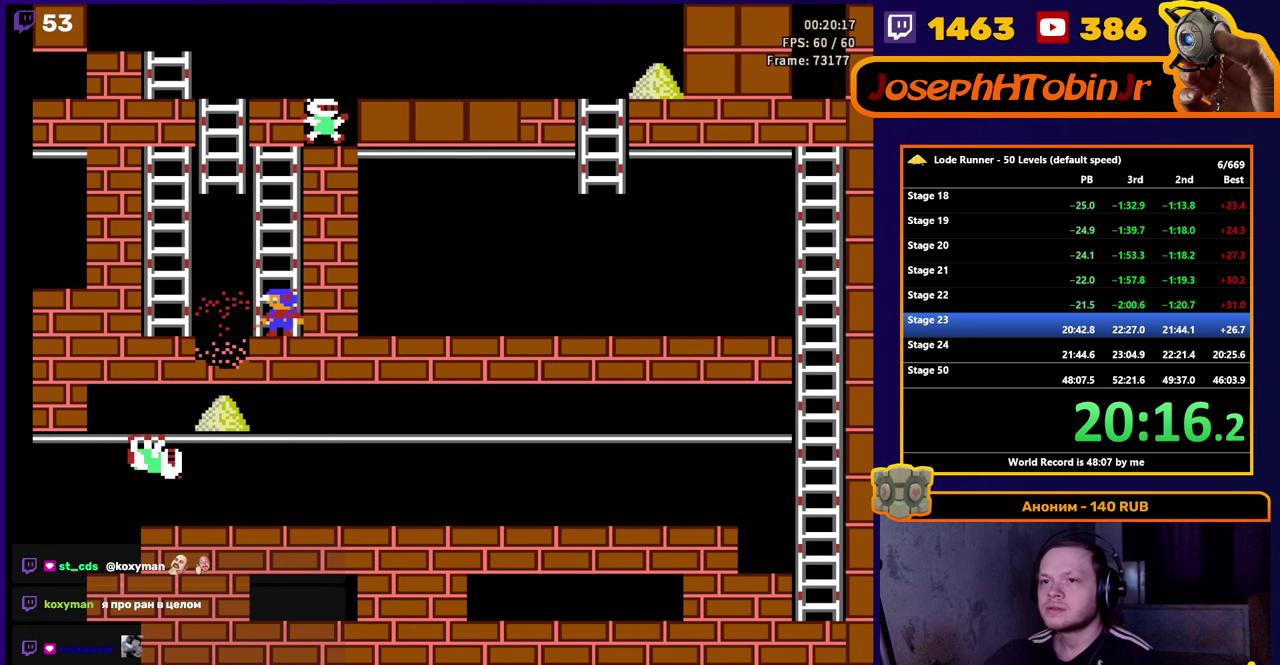
{"buttons": [], "events": []}